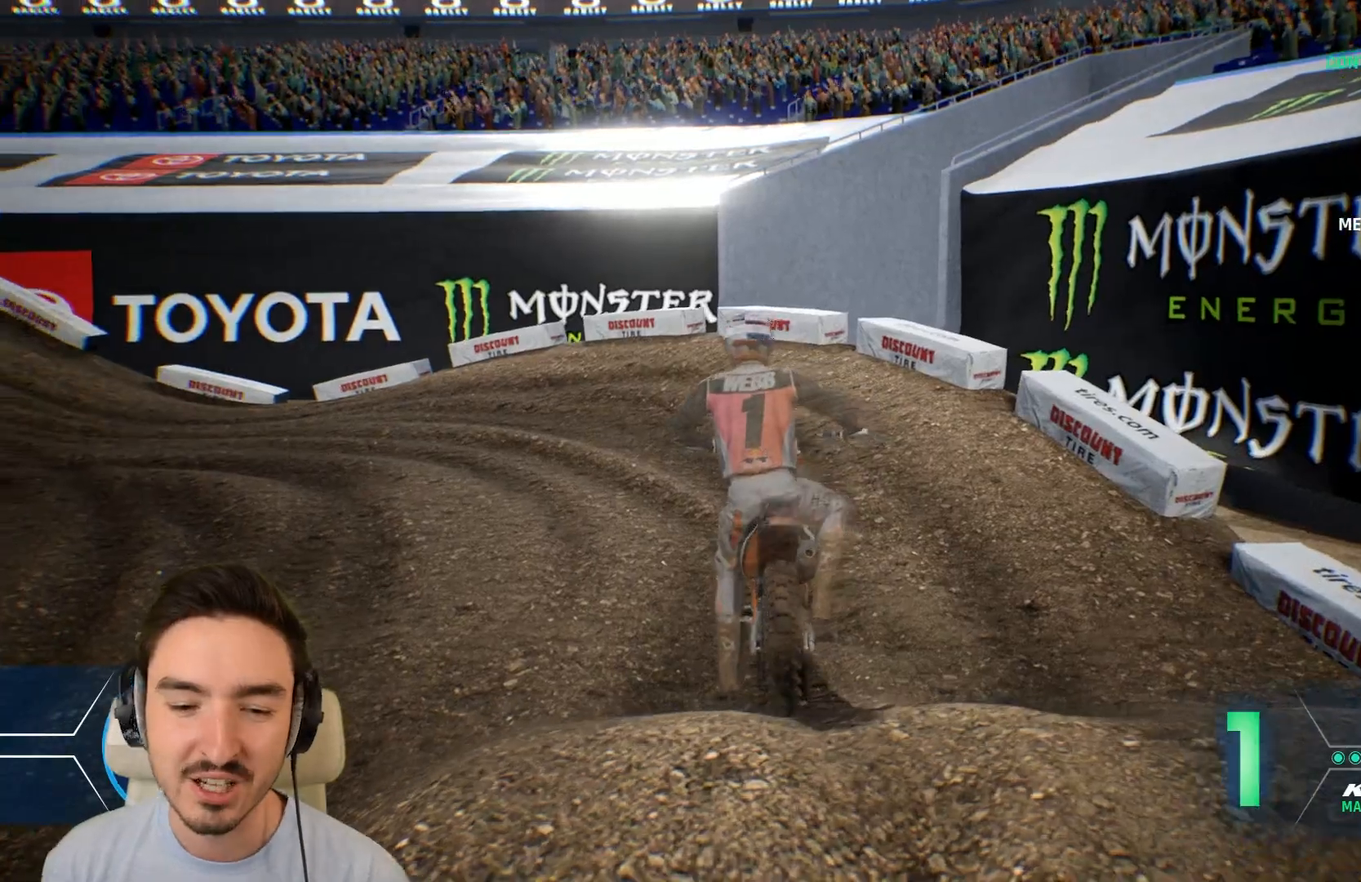
Gameplay with a controller (Xbox layout); each line is a JSON object with the inputs held at the frame after it. "events" lists button and stick changes between this image and that frame as [ms after this image, input, new state], when the widget could be followed in between. Not read: L3 R3.
{"buttons": ["R2"], "left_stick": "left", "right_stick": "center", "events": []}
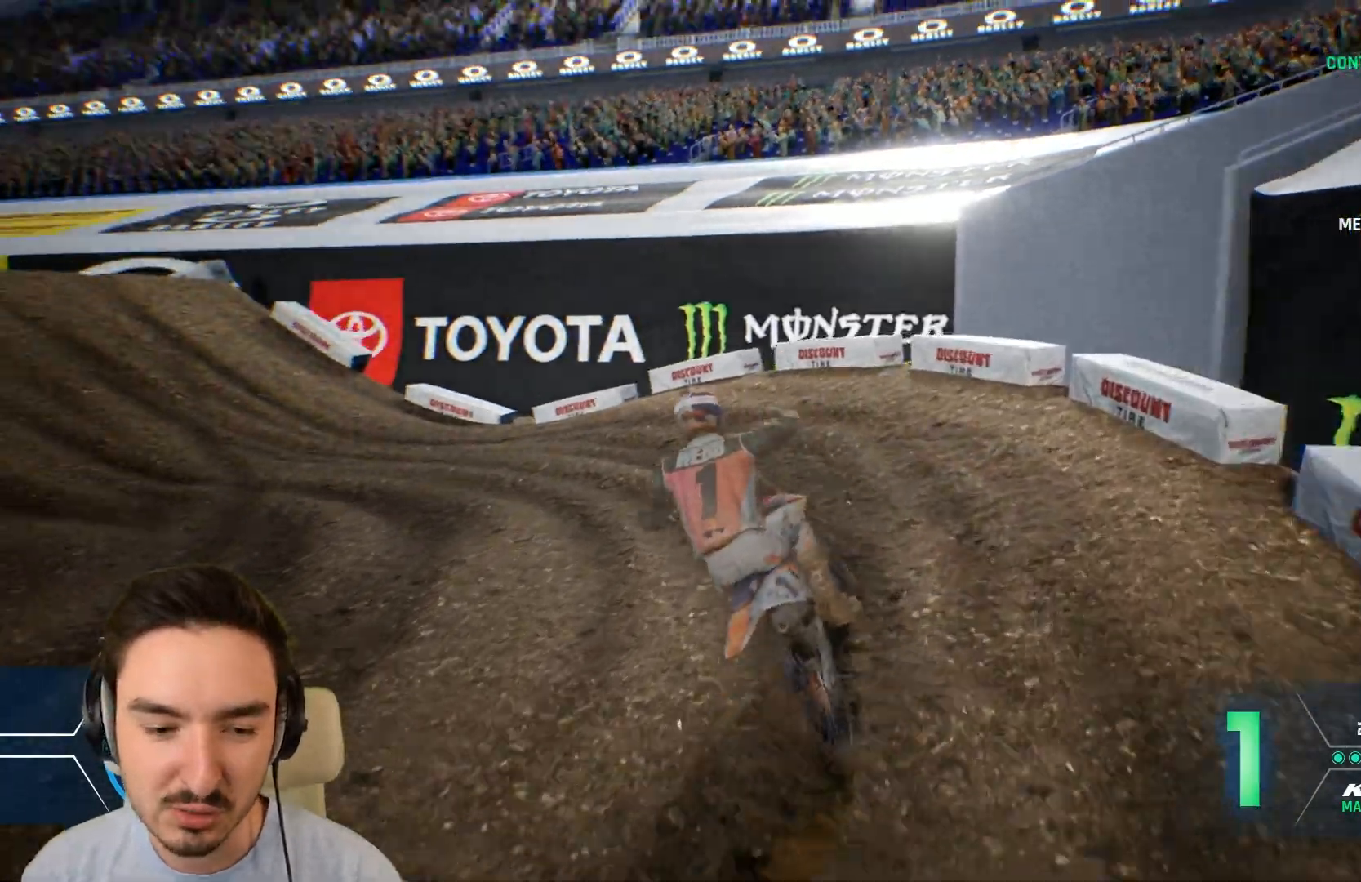
{"buttons": [], "left_stick": "left", "right_stick": "center", "events": [[360, "R2", "up"]]}
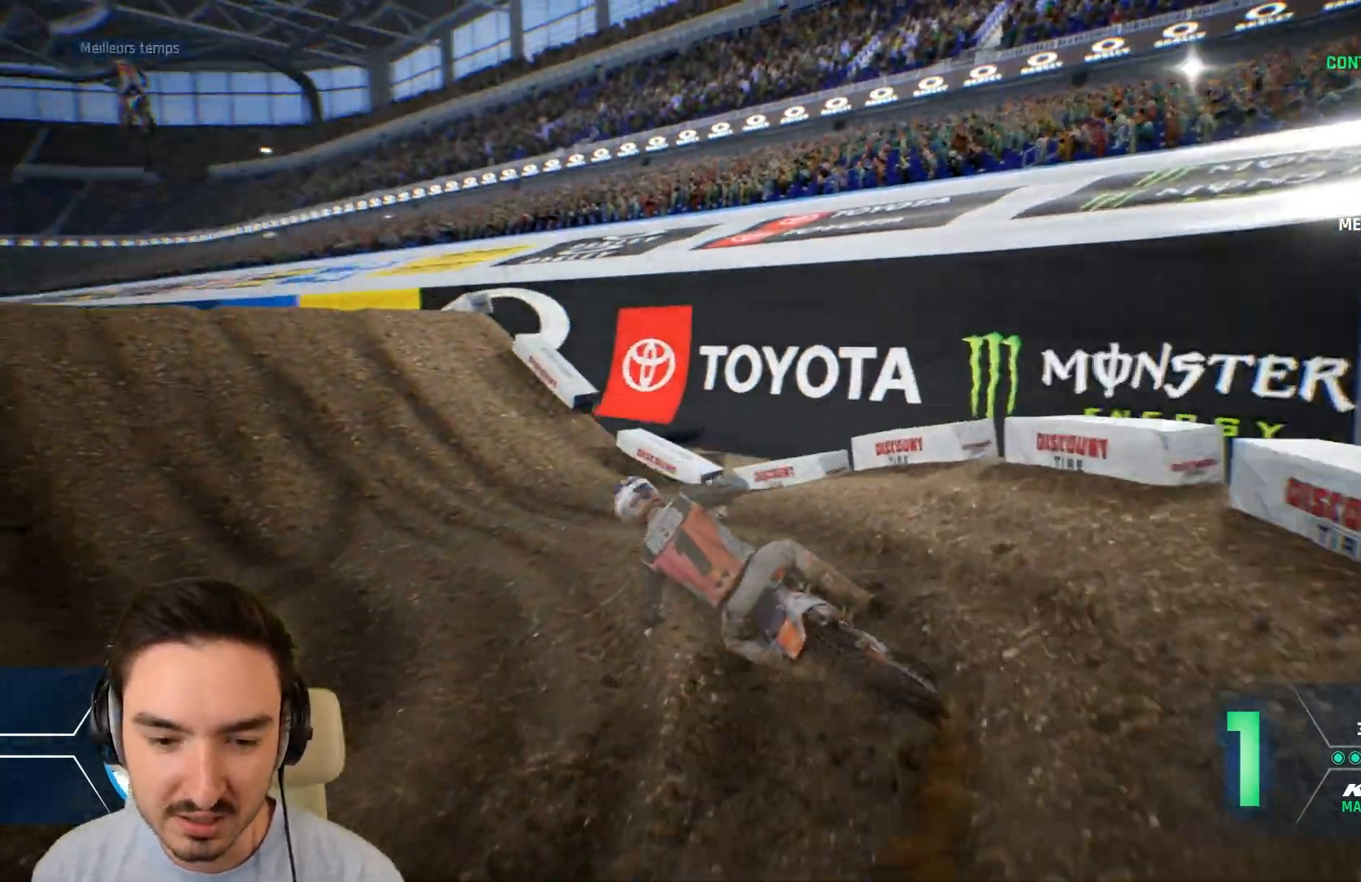
{"buttons": ["R2"], "left_stick": "center", "right_stick": "center"}
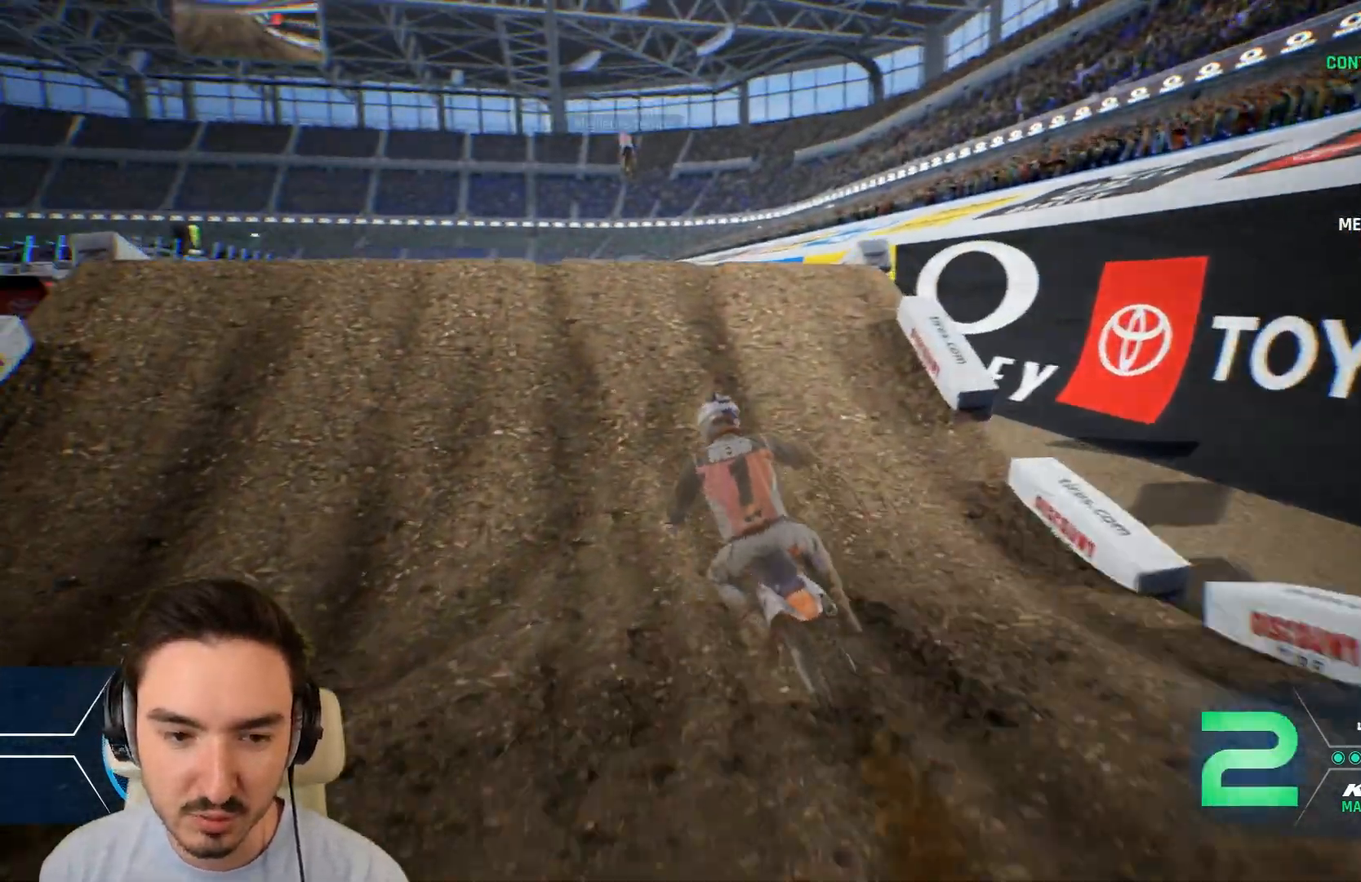
{"buttons": ["R2"], "left_stick": "center", "right_stick": "down", "events": [[200, "left_stick", "down"], [280, "right_stick", "down"], [480, "left_stick", "center"]]}
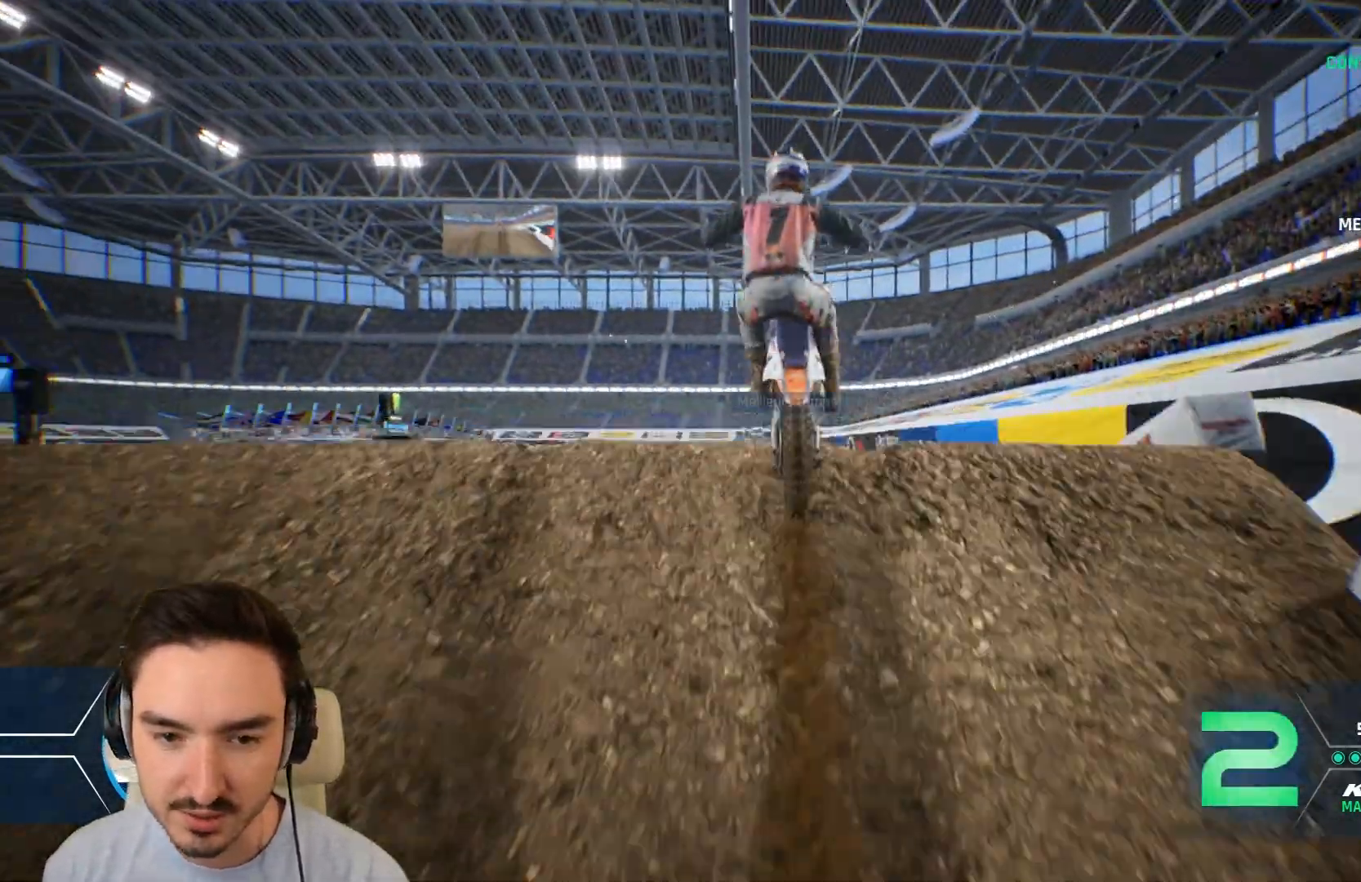
{"buttons": [], "left_stick": "up-left", "right_stick": "up", "events": [[40, "right_stick", "center"], [280, "left_stick", "up"], [280, "right_stick", "up"], [400, "R2", "up"], [480, "left_stick", "up-left"]]}
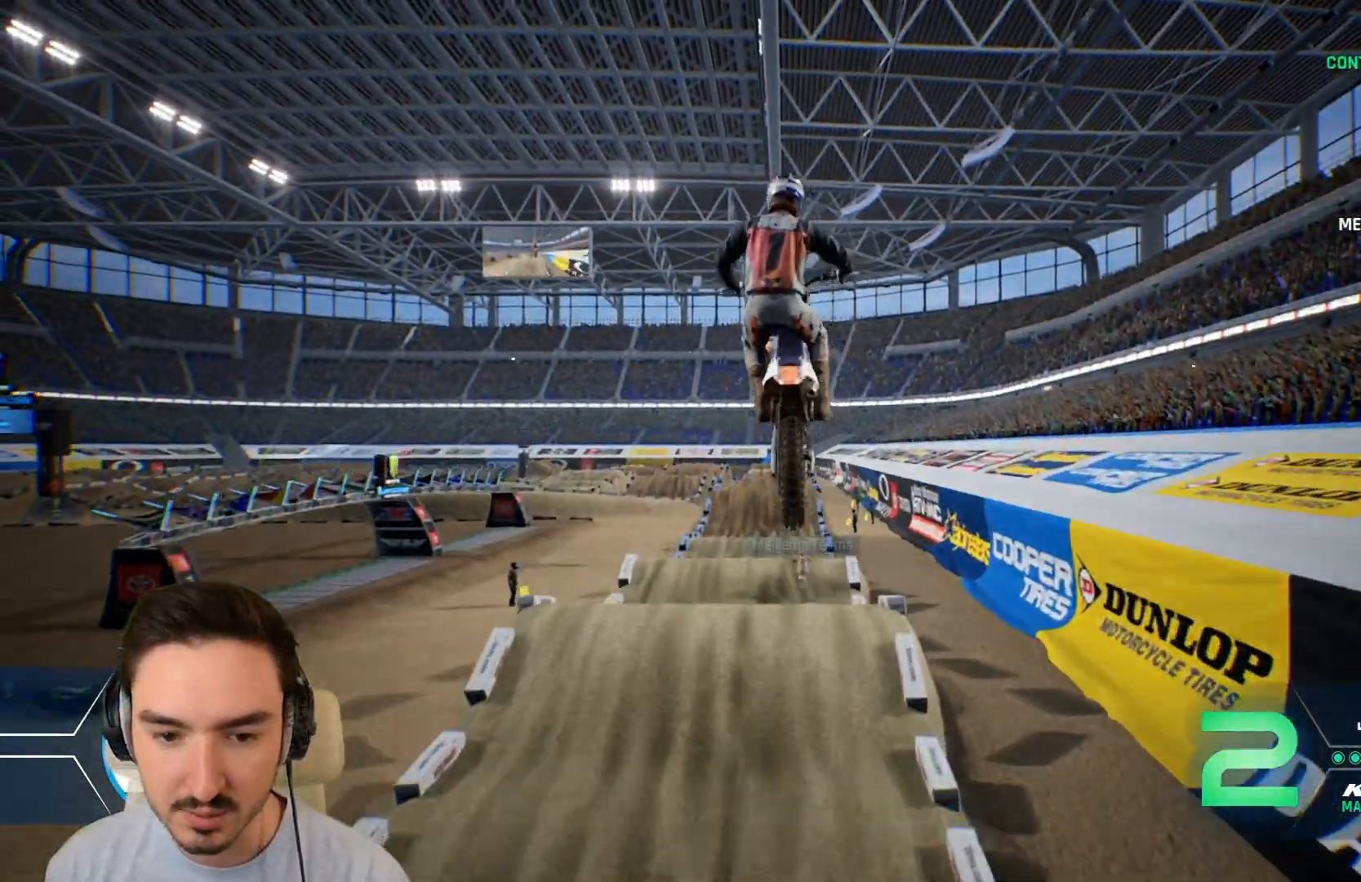
{"buttons": [], "left_stick": "center", "right_stick": "center", "events": [[80, "right_stick", "center"], [200, "left_stick", "center"]]}
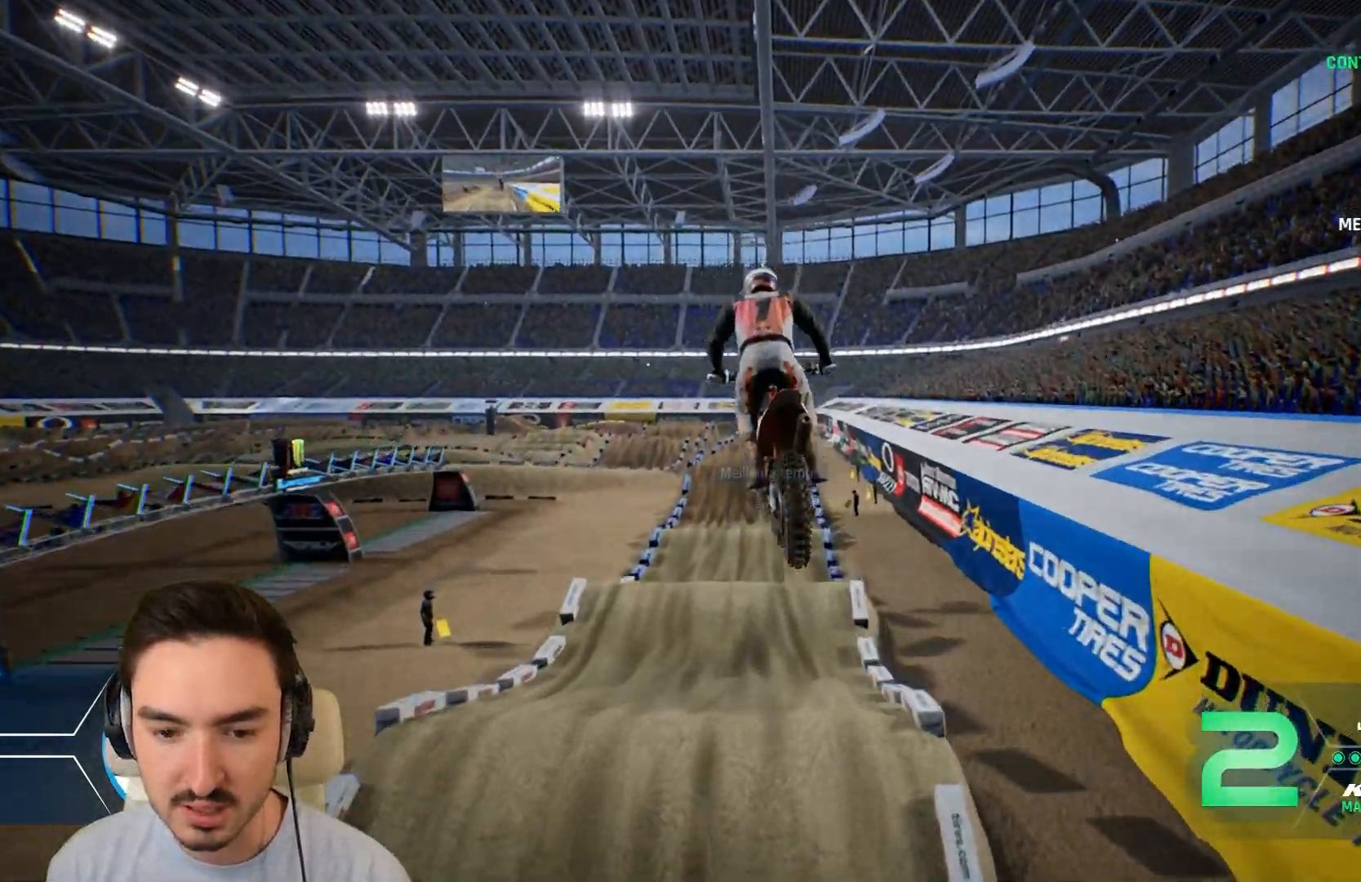
{"buttons": ["R2"], "left_stick": "center", "right_stick": "center", "events": [[40, "R2", "down"]]}
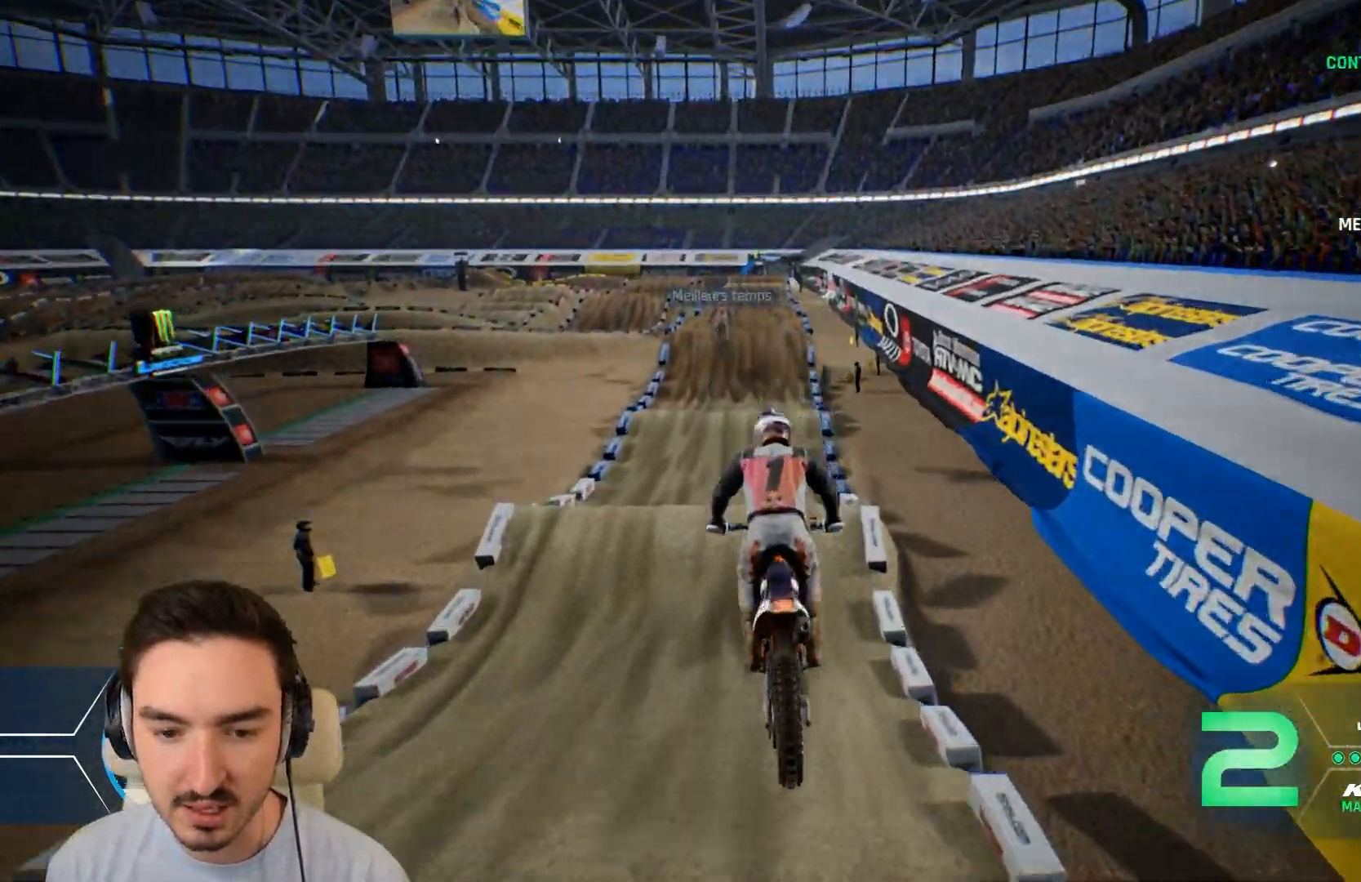
{"buttons": ["R2"], "left_stick": "down", "right_stick": "down", "events": [[80, "left_stick", "down"], [80, "right_stick", "down"]]}
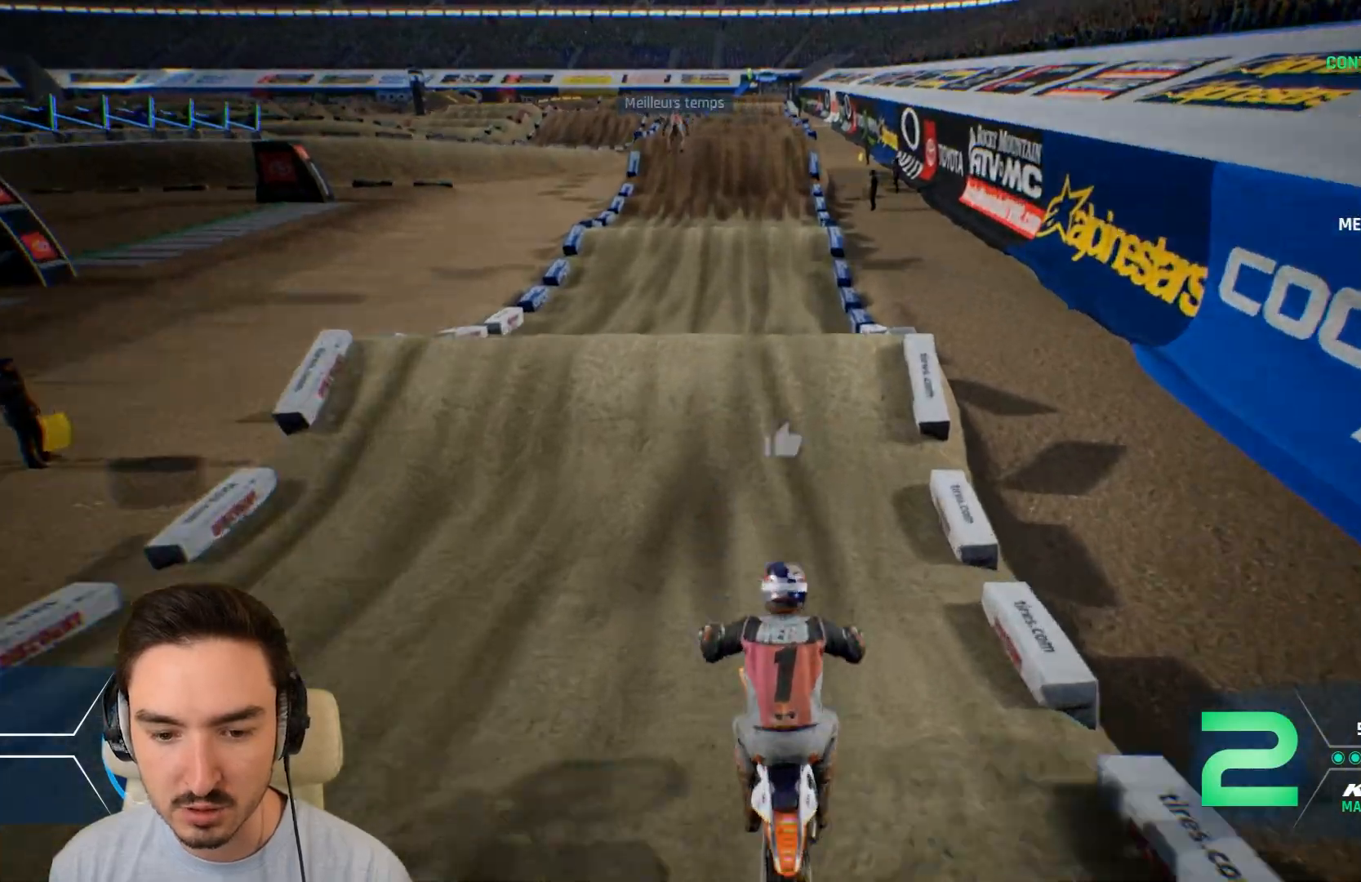
{"buttons": ["R2"], "left_stick": "down-left", "right_stick": "center", "events": [[400, "right_stick", "center"], [440, "left_stick", "down-left"]]}
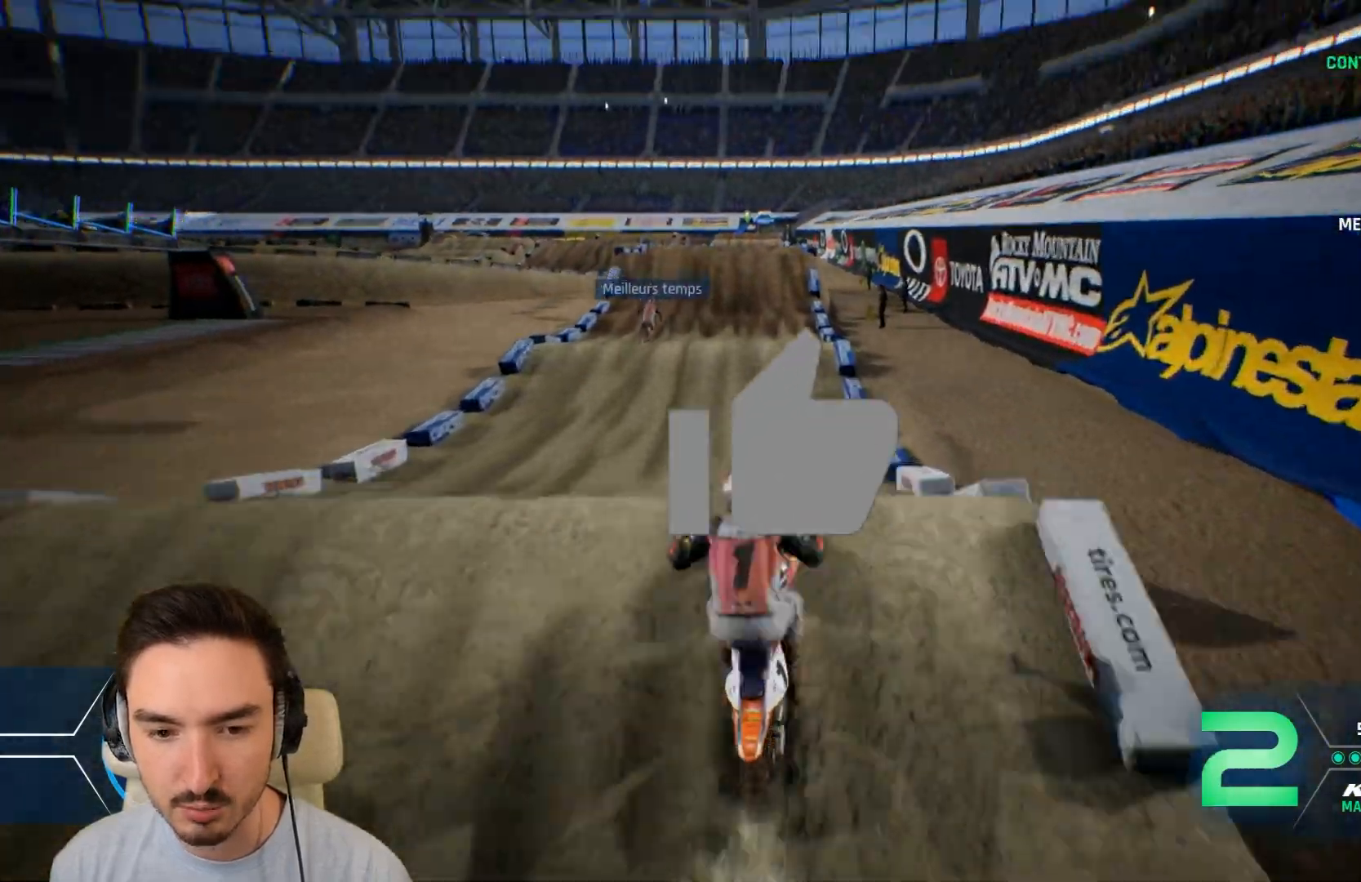
{"buttons": [], "left_stick": "center", "right_stick": "center", "events": [[160, "R2", "up"], [200, "left_stick", "left"], [400, "left_stick", "center"]]}
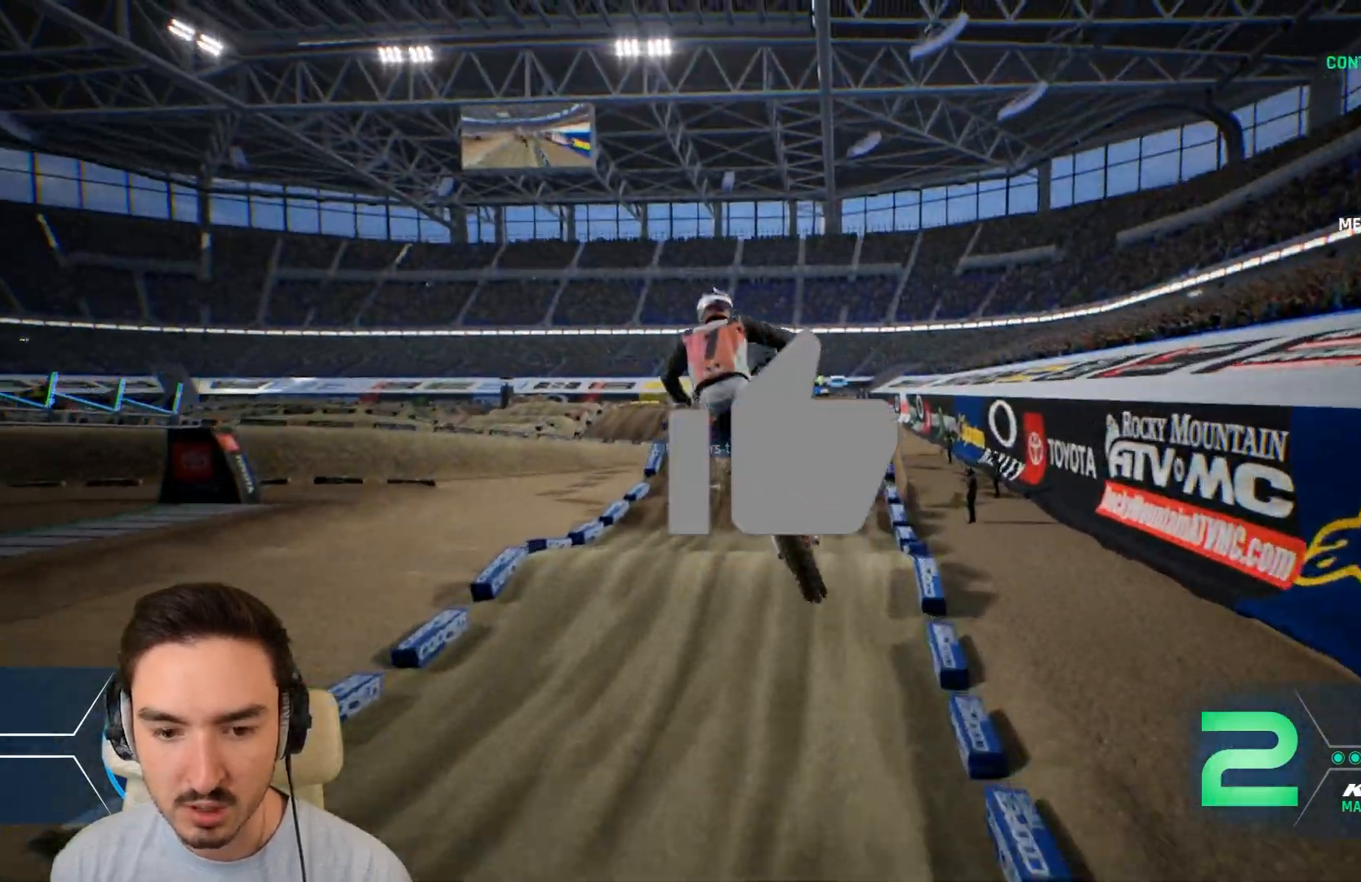
{"buttons": ["R2"], "left_stick": "center", "right_stick": "center", "events": [[320, "left_stick", "right"], [480, "left_stick", "center"], [520, "R2", "down"]]}
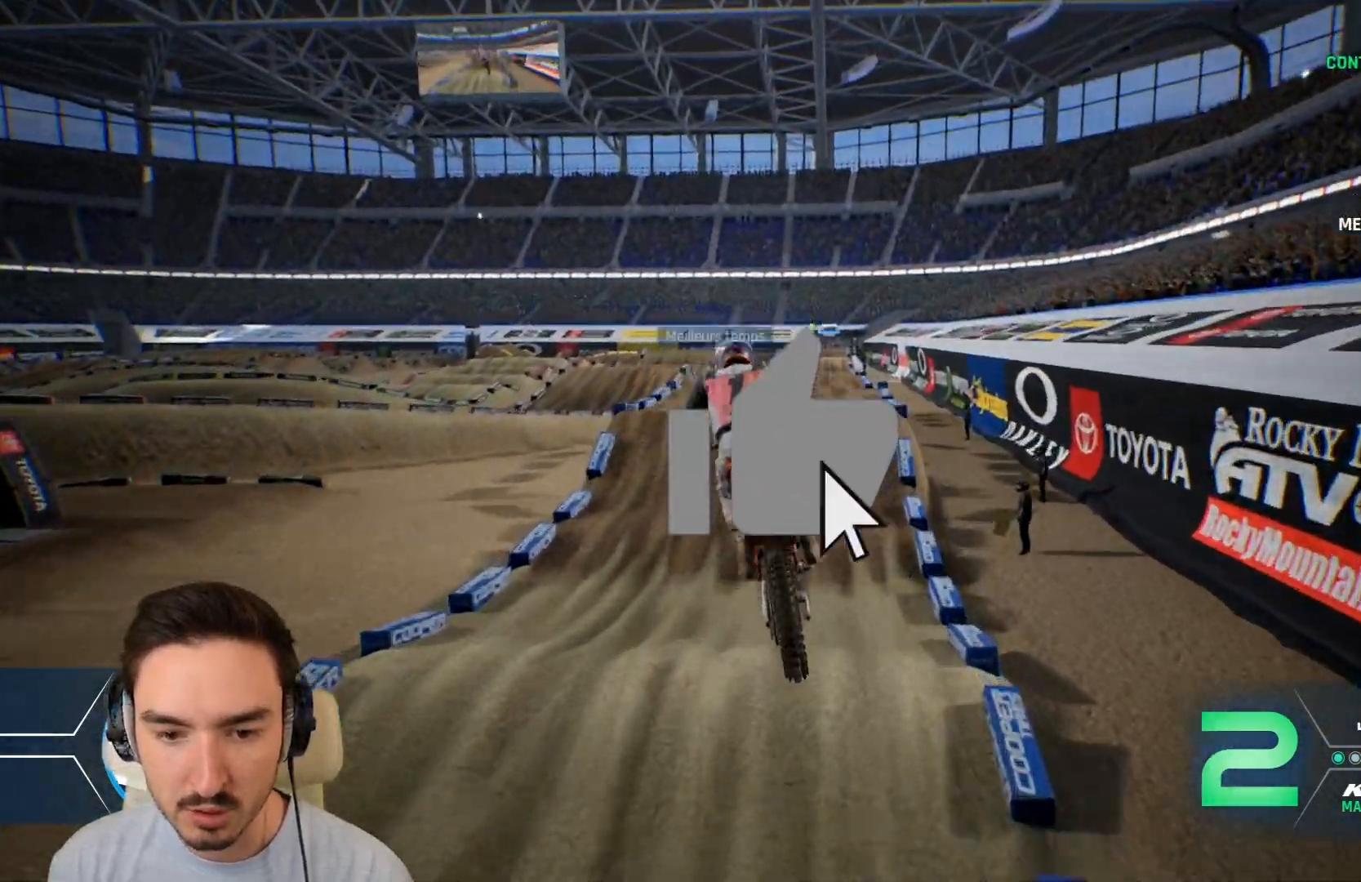
{"buttons": ["R2"], "left_stick": "center", "right_stick": "center", "events": []}
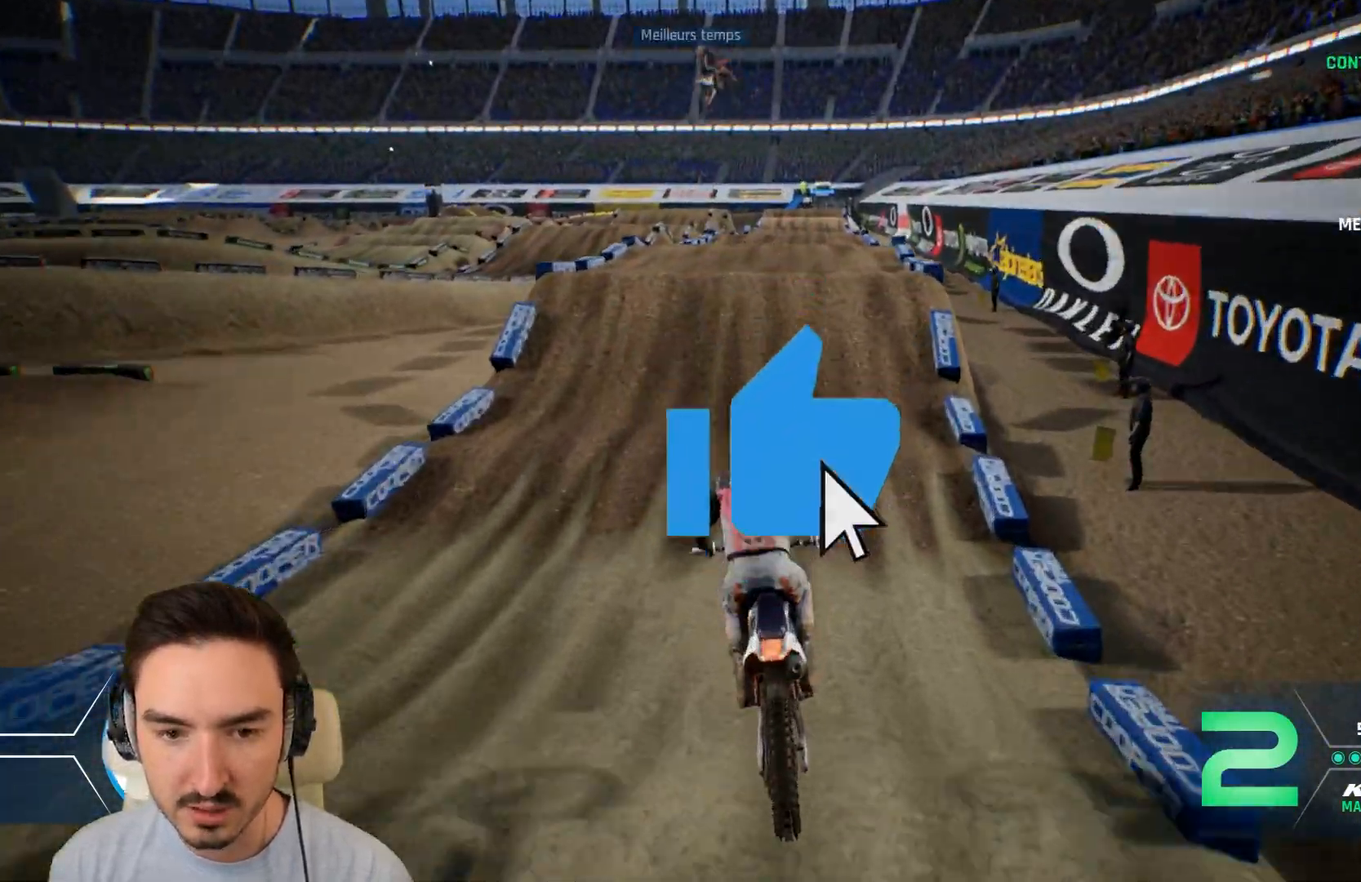
{"buttons": ["R2"], "left_stick": "down", "right_stick": "center", "events": [[120, "right_stick", "down"], [200, "left_stick", "down"], [480, "right_stick", "center"]]}
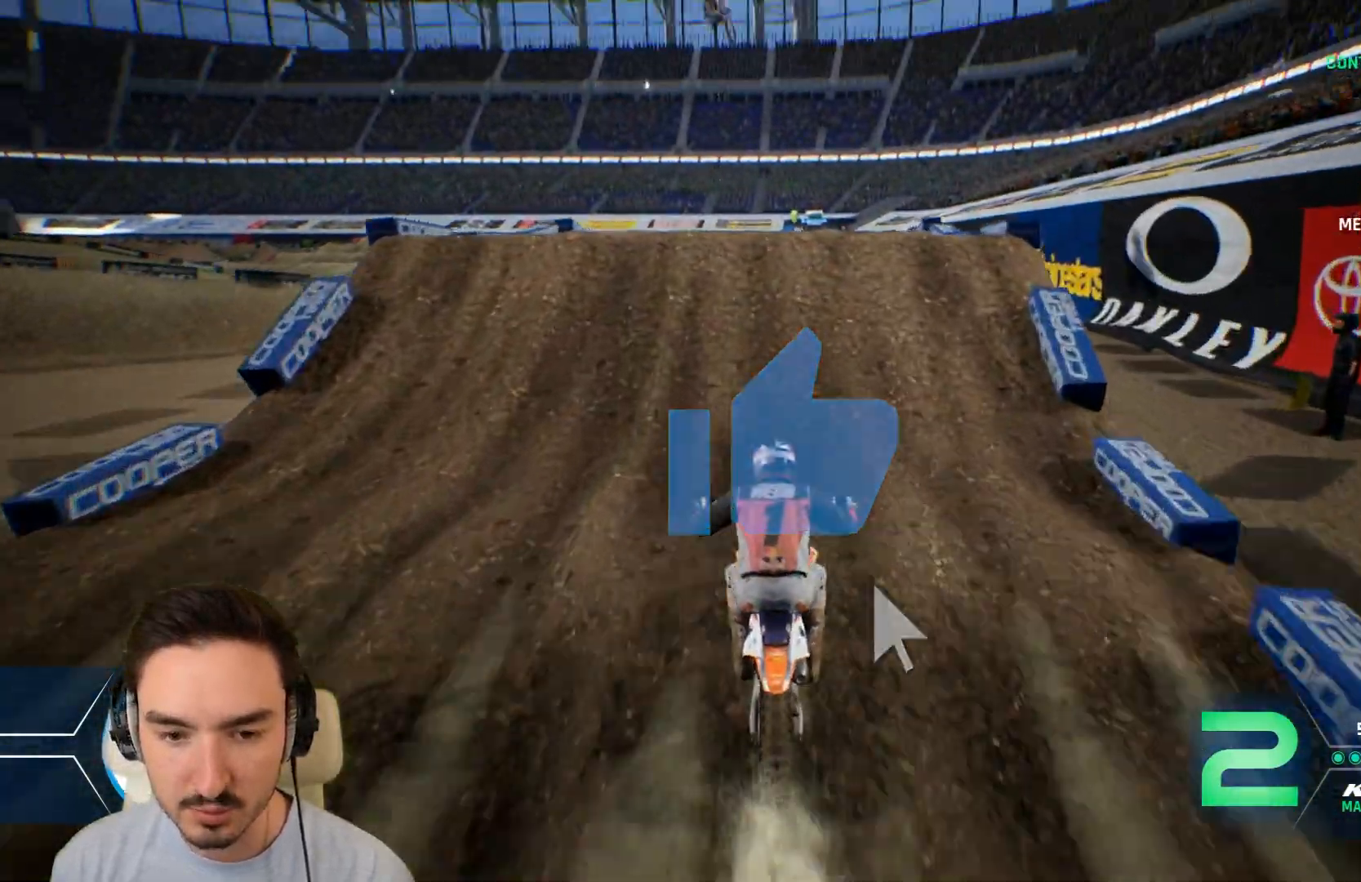
{"buttons": ["R2"], "left_stick": "up-right", "right_stick": "up", "events": [[200, "left_stick", "up-right"], [280, "right_stick", "up"]]}
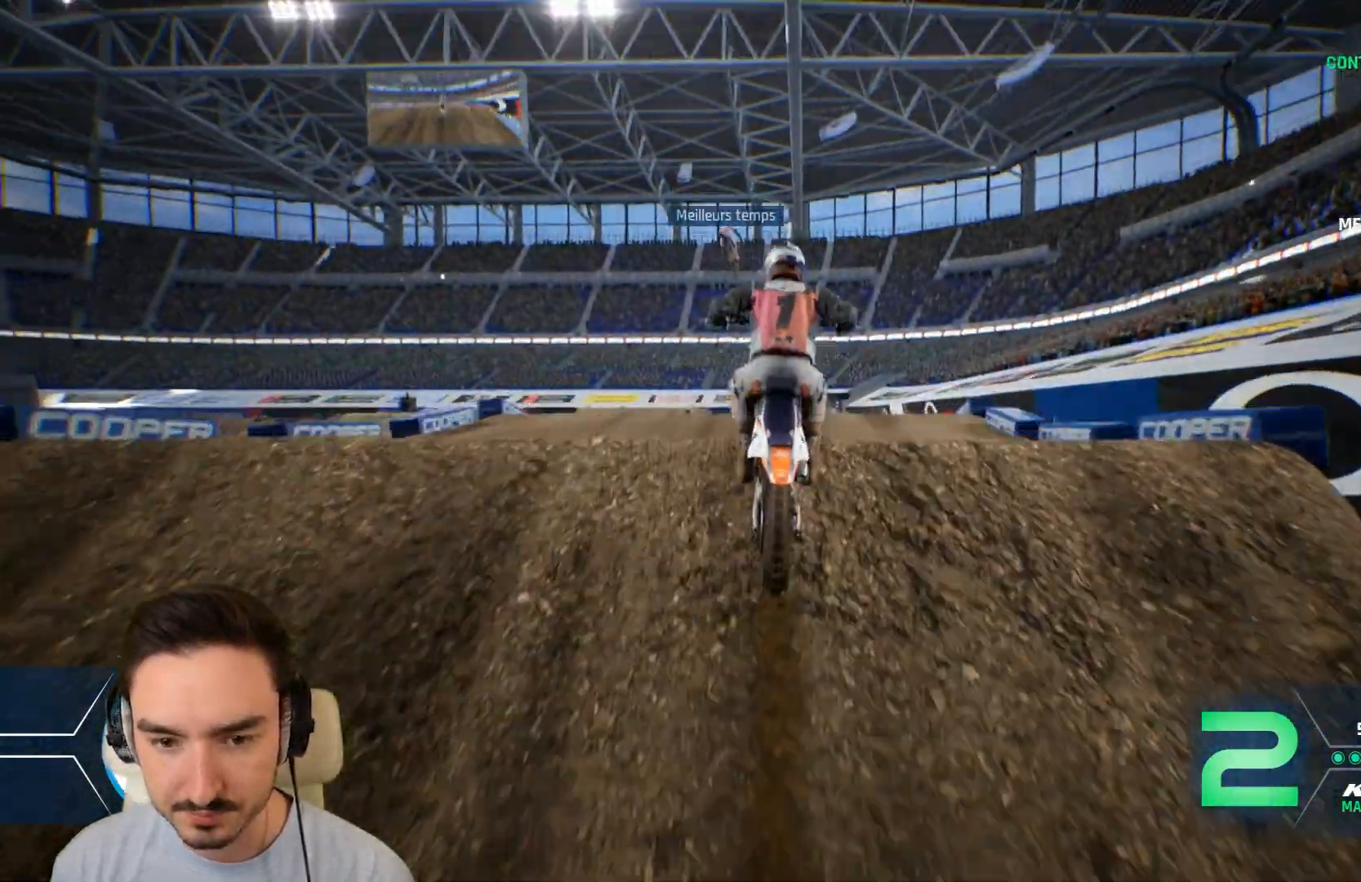
{"buttons": [], "left_stick": "up-right", "right_stick": "up", "events": [[240, "R2", "up"]]}
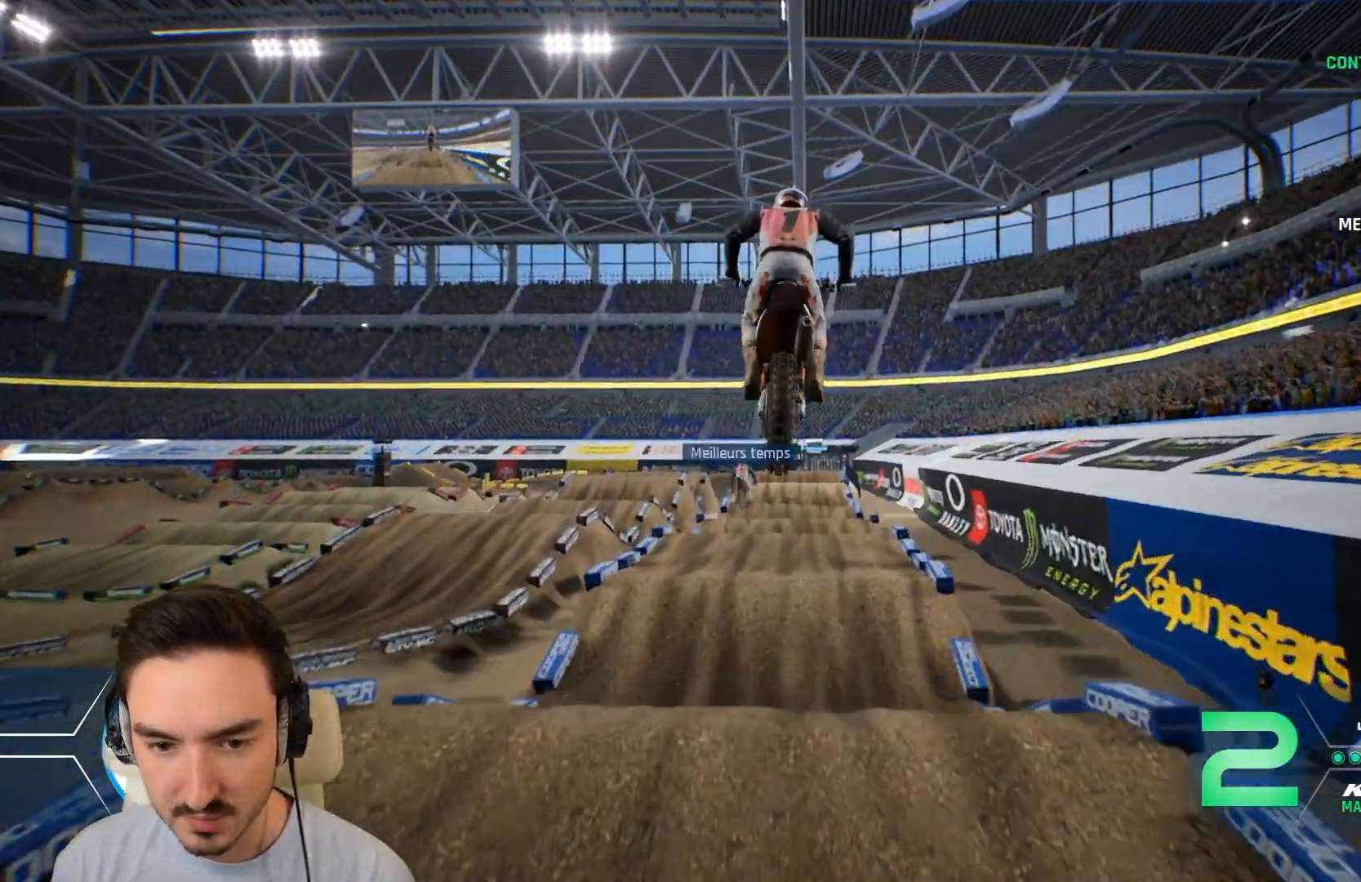
{"buttons": ["R1"], "left_stick": "center", "right_stick": "center", "events": [[160, "right_stick", "center"], [200, "left_stick", "center"], [480, "R1", "down"]]}
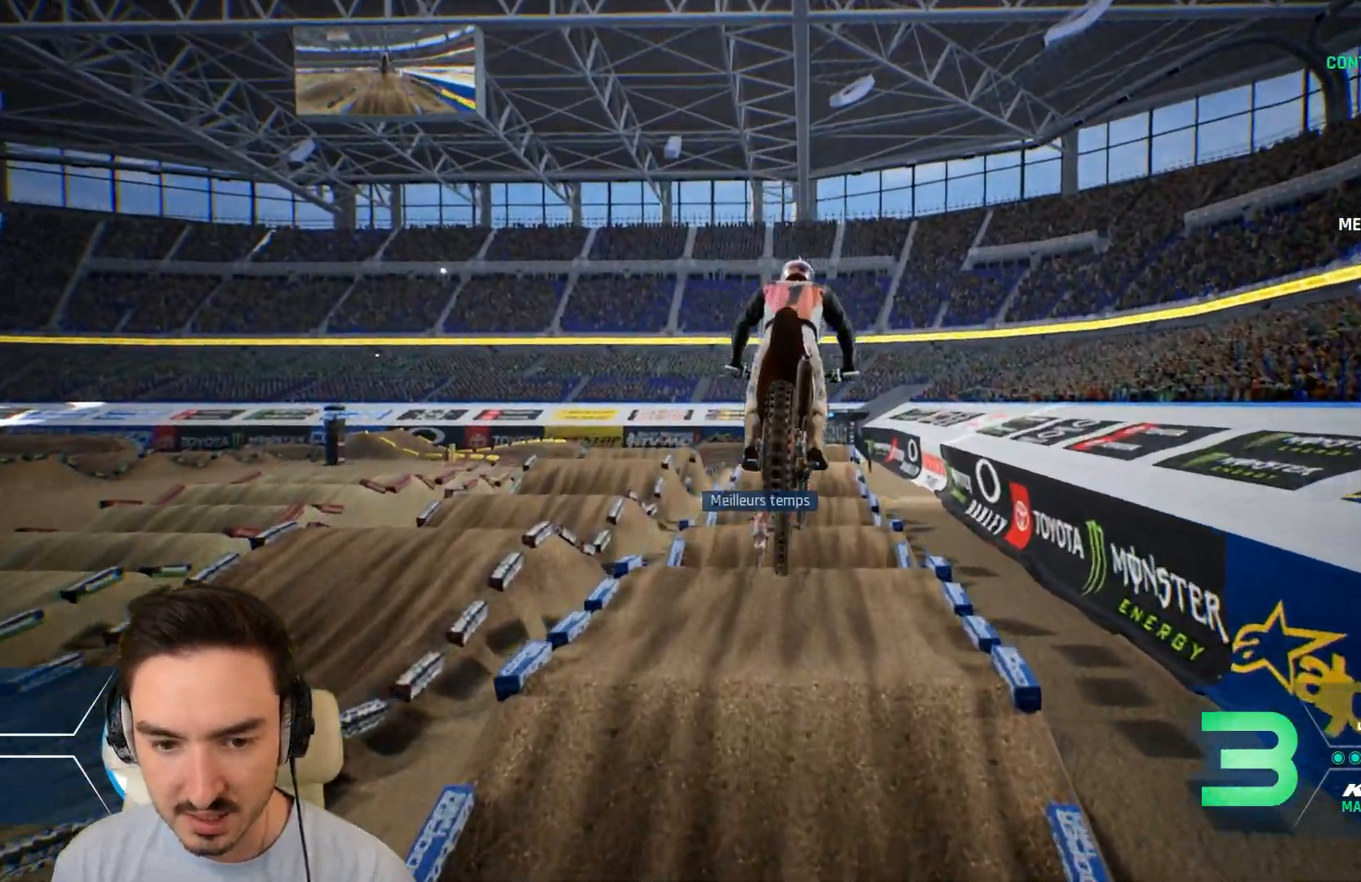
{"buttons": ["R2"], "left_stick": "center", "right_stick": "center", "events": [[120, "R1", "up"], [240, "R2", "down"], [320, "left_stick", "right"], [400, "left_stick", "center"]]}
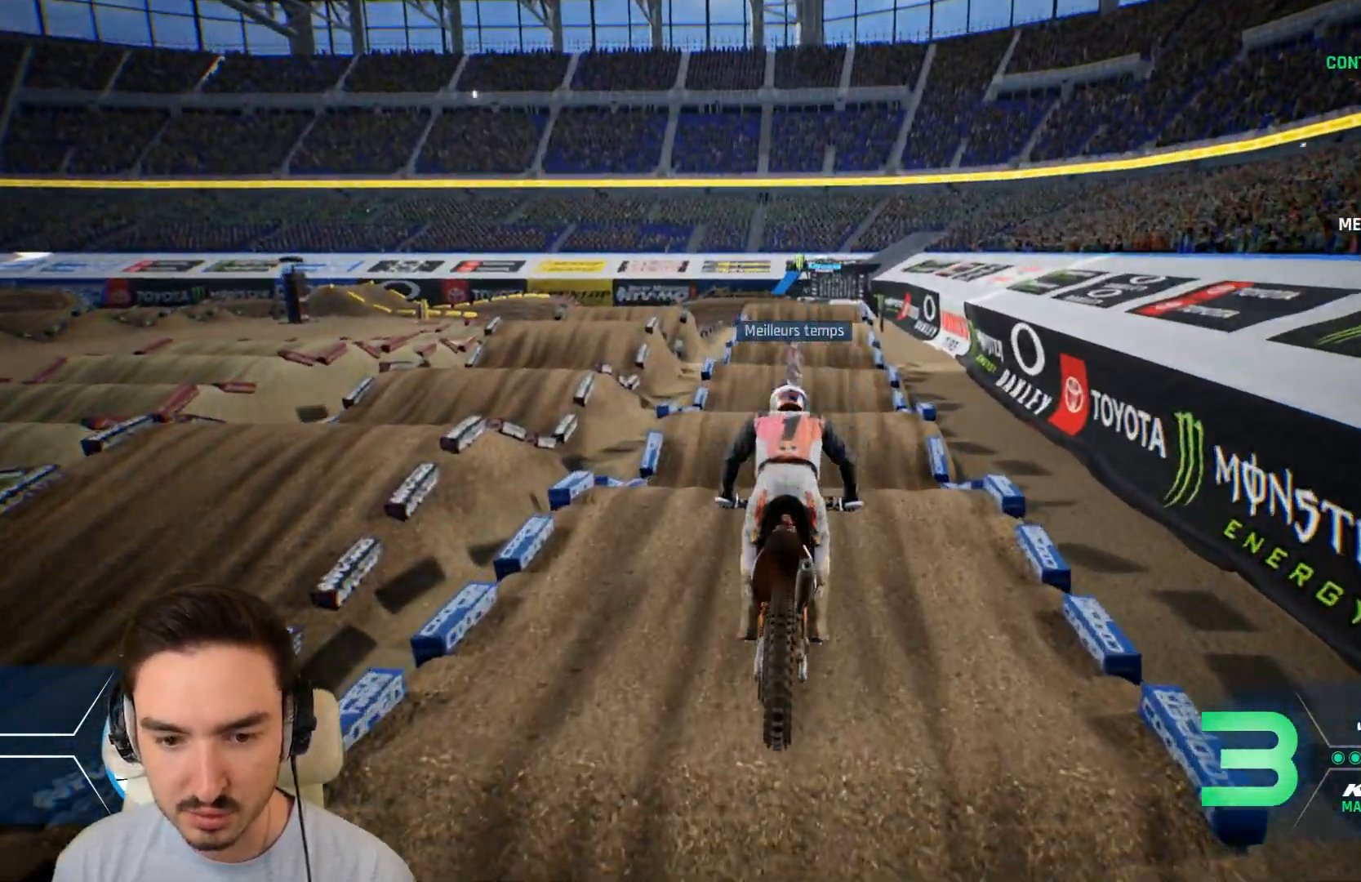
{"buttons": ["R2"], "left_stick": "center", "right_stick": "center", "events": [[120, "left_stick", "right"], [200, "left_stick", "center"]]}
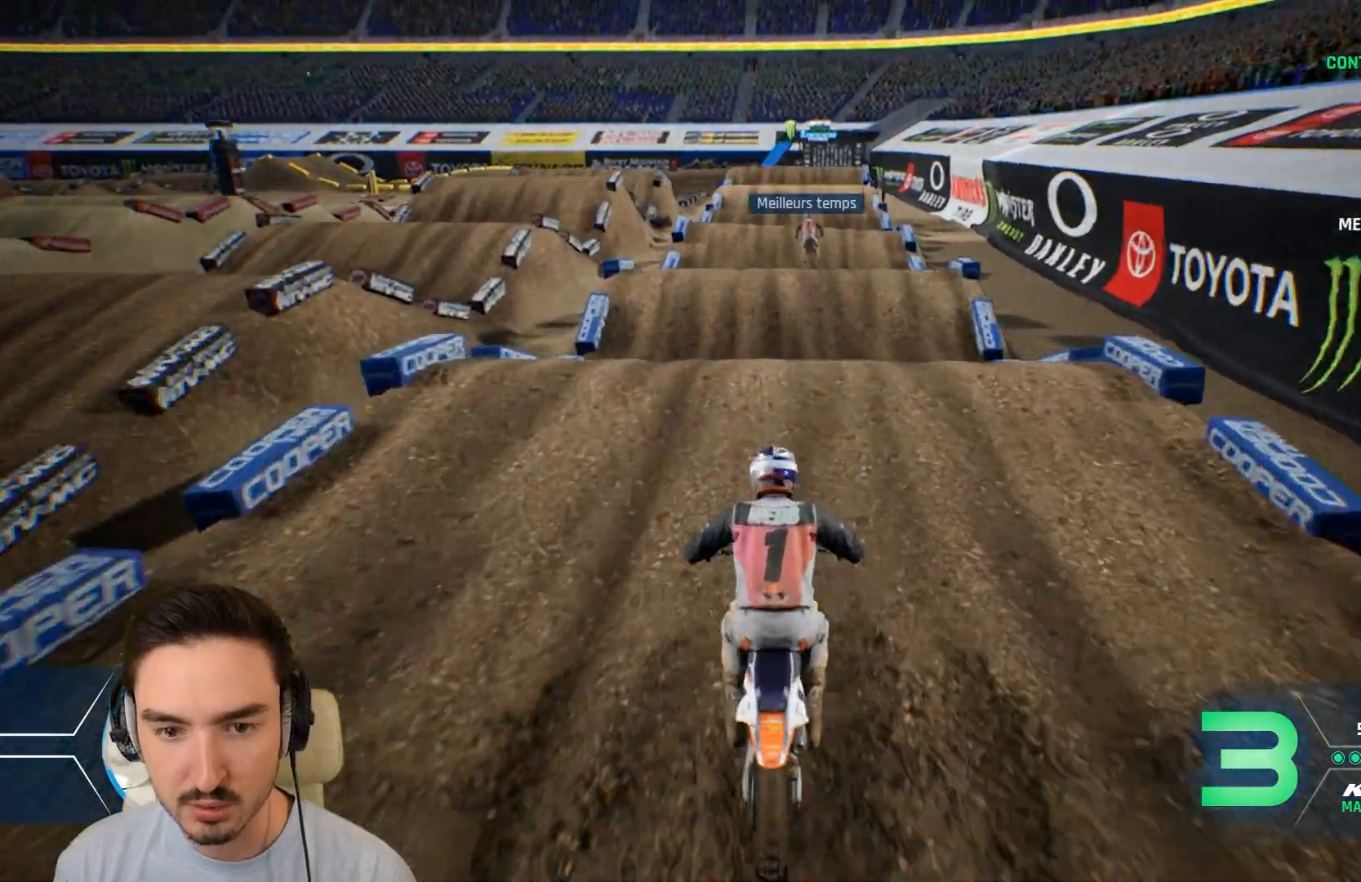
{"buttons": [], "left_stick": "center", "right_stick": "center", "events": [[80, "left_stick", "down-right"], [80, "right_stick", "down"], [200, "left_stick", "down"], [480, "R2", "up"], [480, "left_stick", "center"], [480, "right_stick", "center"]]}
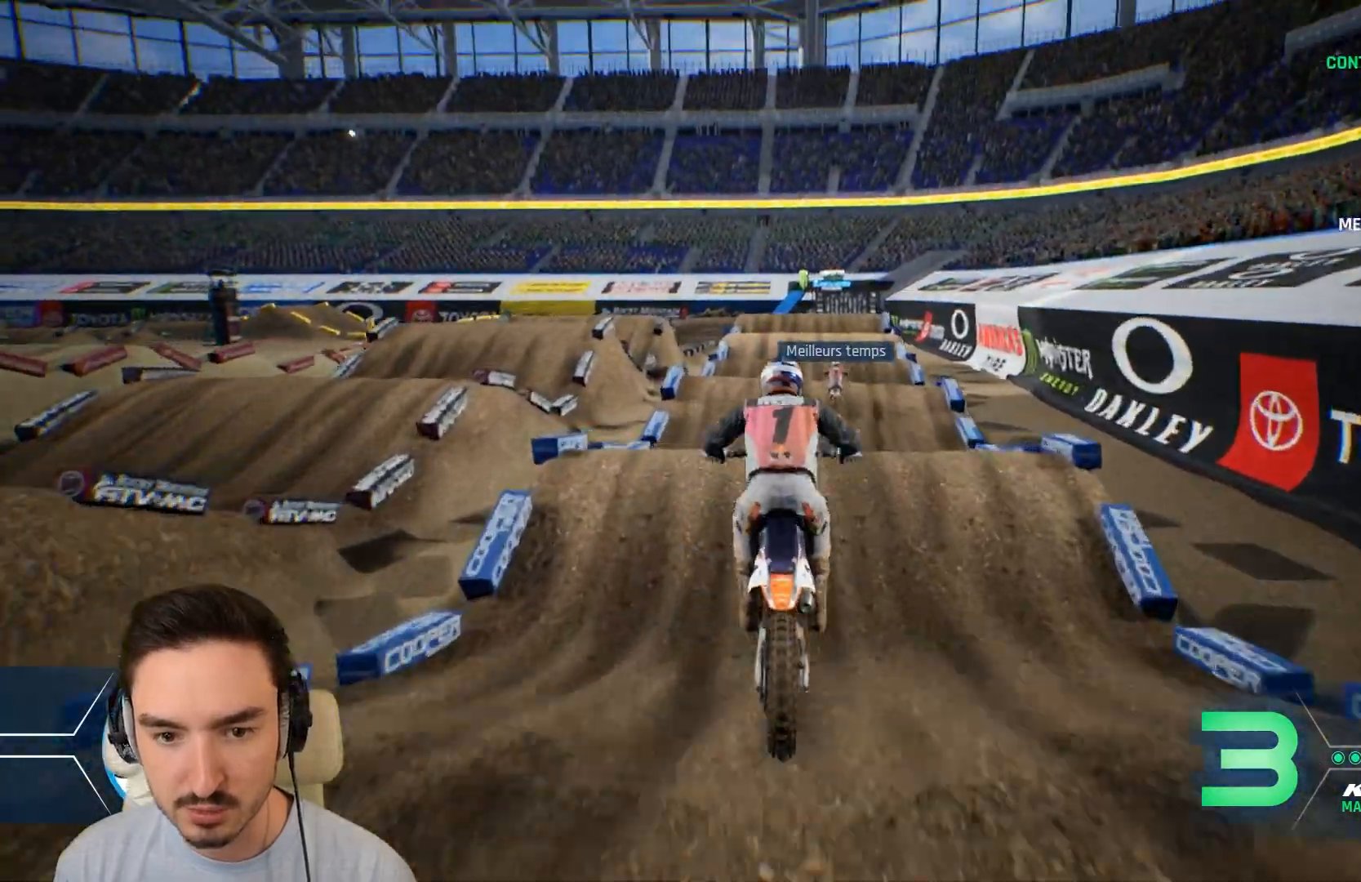
{"buttons": ["R2"], "left_stick": "center", "right_stick": "center", "events": [[200, "left_stick", "right"], [480, "R2", "down"], [480, "left_stick", "center"]]}
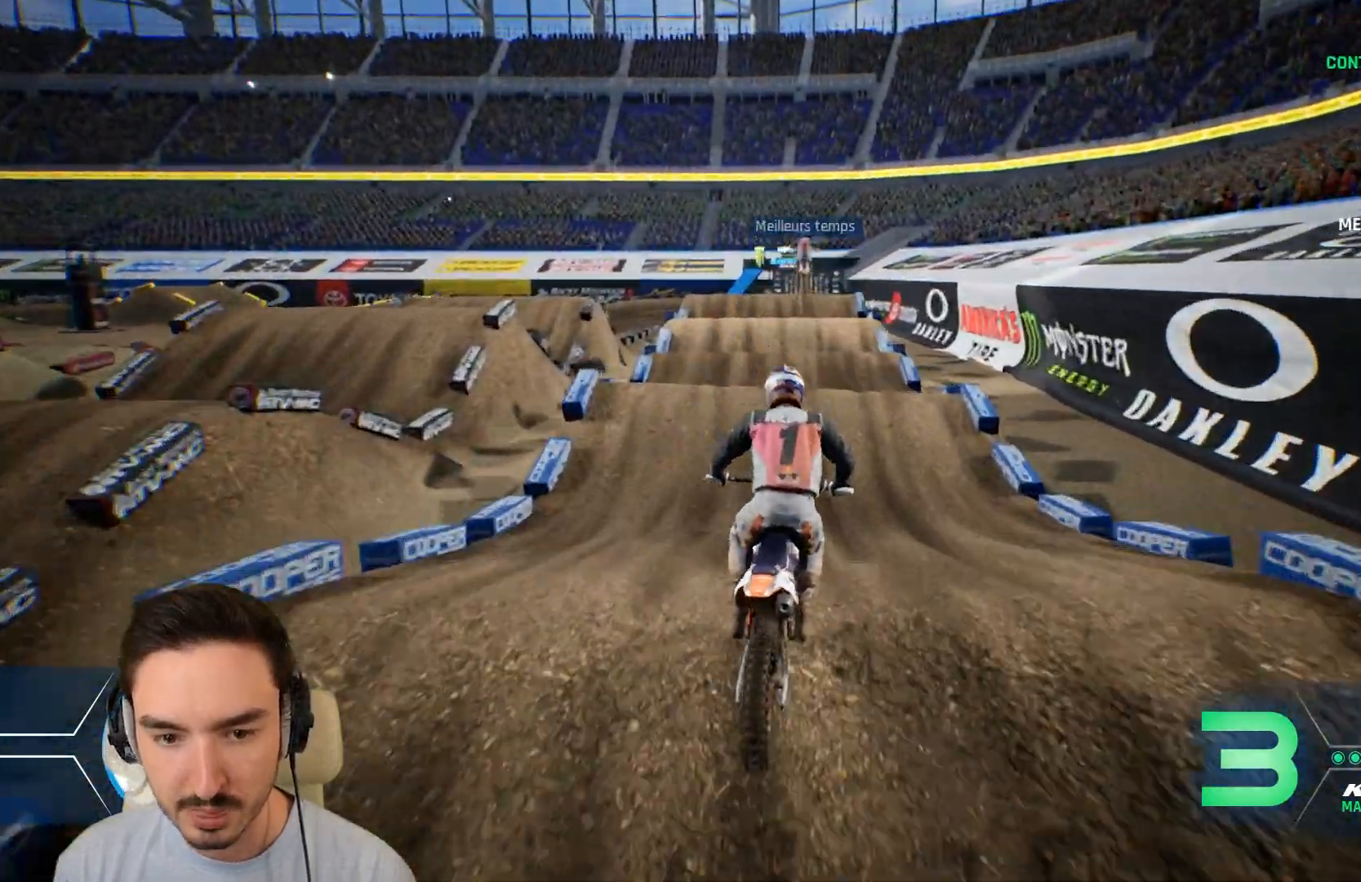
{"buttons": ["R2"], "left_stick": "center", "right_stick": "center", "events": [[120, "left_stick", "down"], [320, "left_stick", "center"]]}
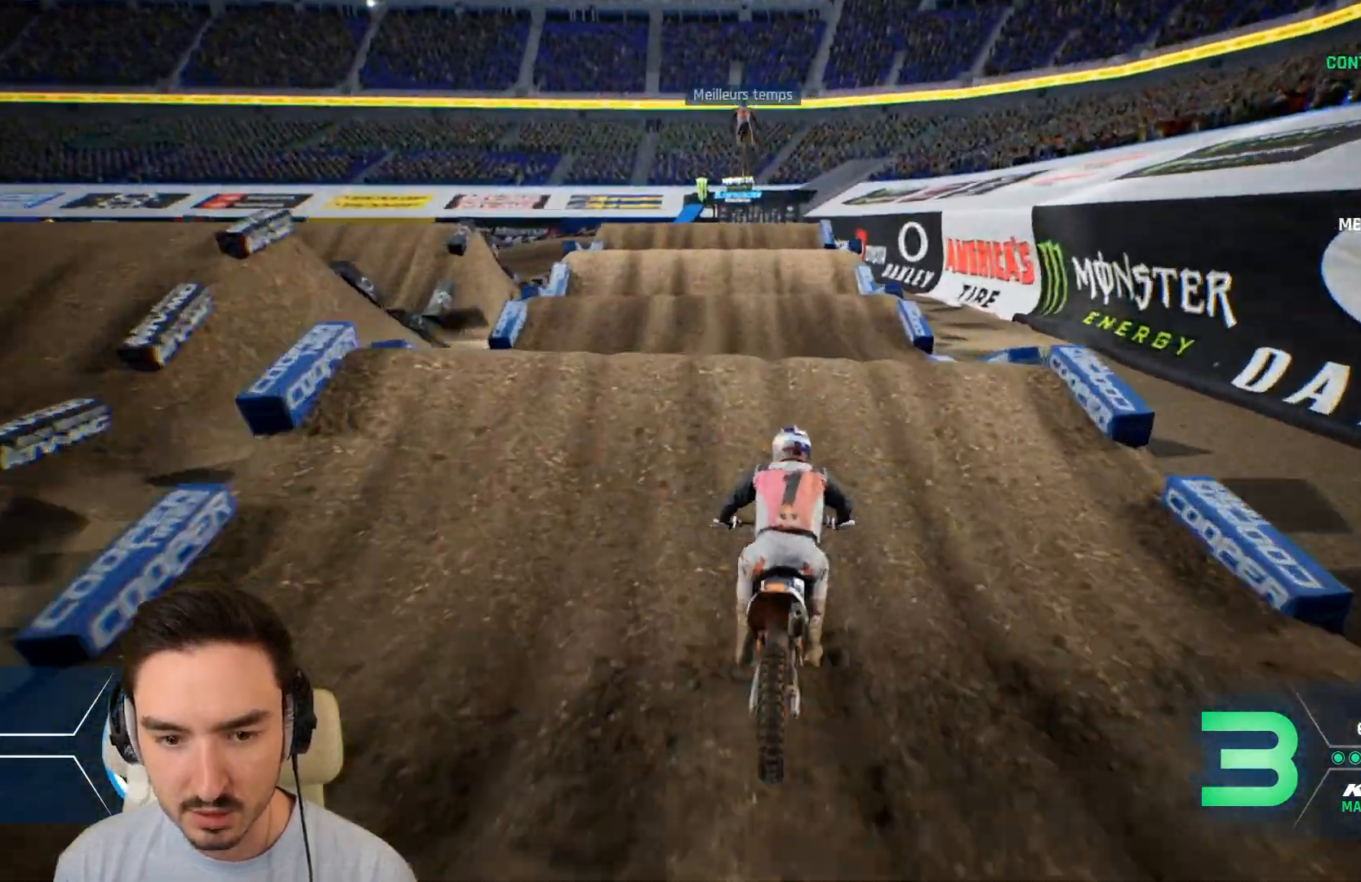
{"buttons": ["R2"], "left_stick": "center", "right_stick": "center", "events": [[200, "left_stick", "down"], [200, "right_stick", "down"], [480, "left_stick", "center"], [480, "right_stick", "center"]]}
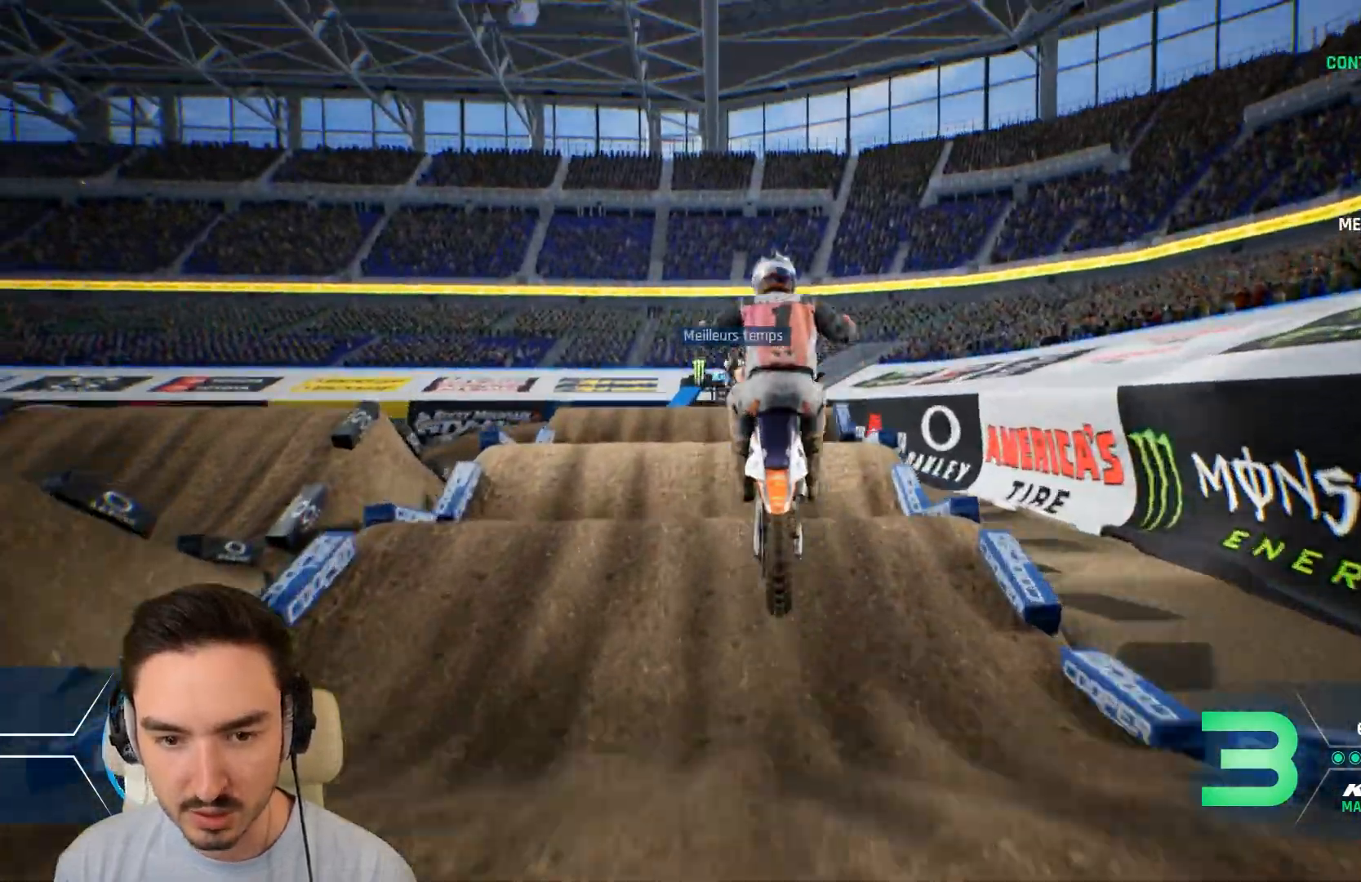
{"buttons": ["R2"], "left_stick": "left", "right_stick": "center", "events": [[200, "left_stick", "left"], [320, "left_stick", "center"], [480, "left_stick", "left"]]}
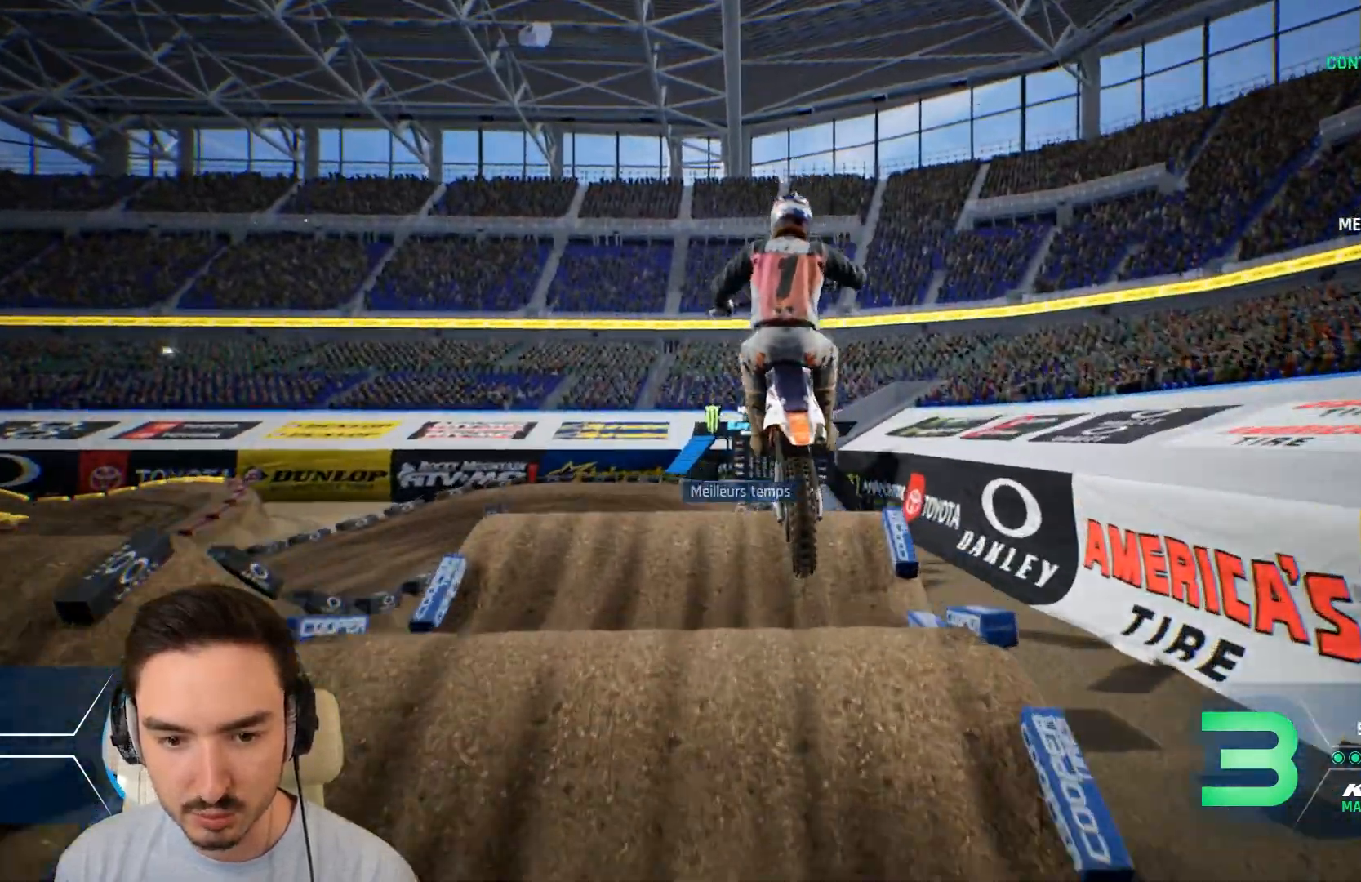
{"buttons": ["R2"], "left_stick": "down-left", "right_stick": "down", "events": [[120, "left_stick", "center"], [280, "left_stick", "down"], [280, "right_stick", "down"], [360, "left_stick", "down-left"]]}
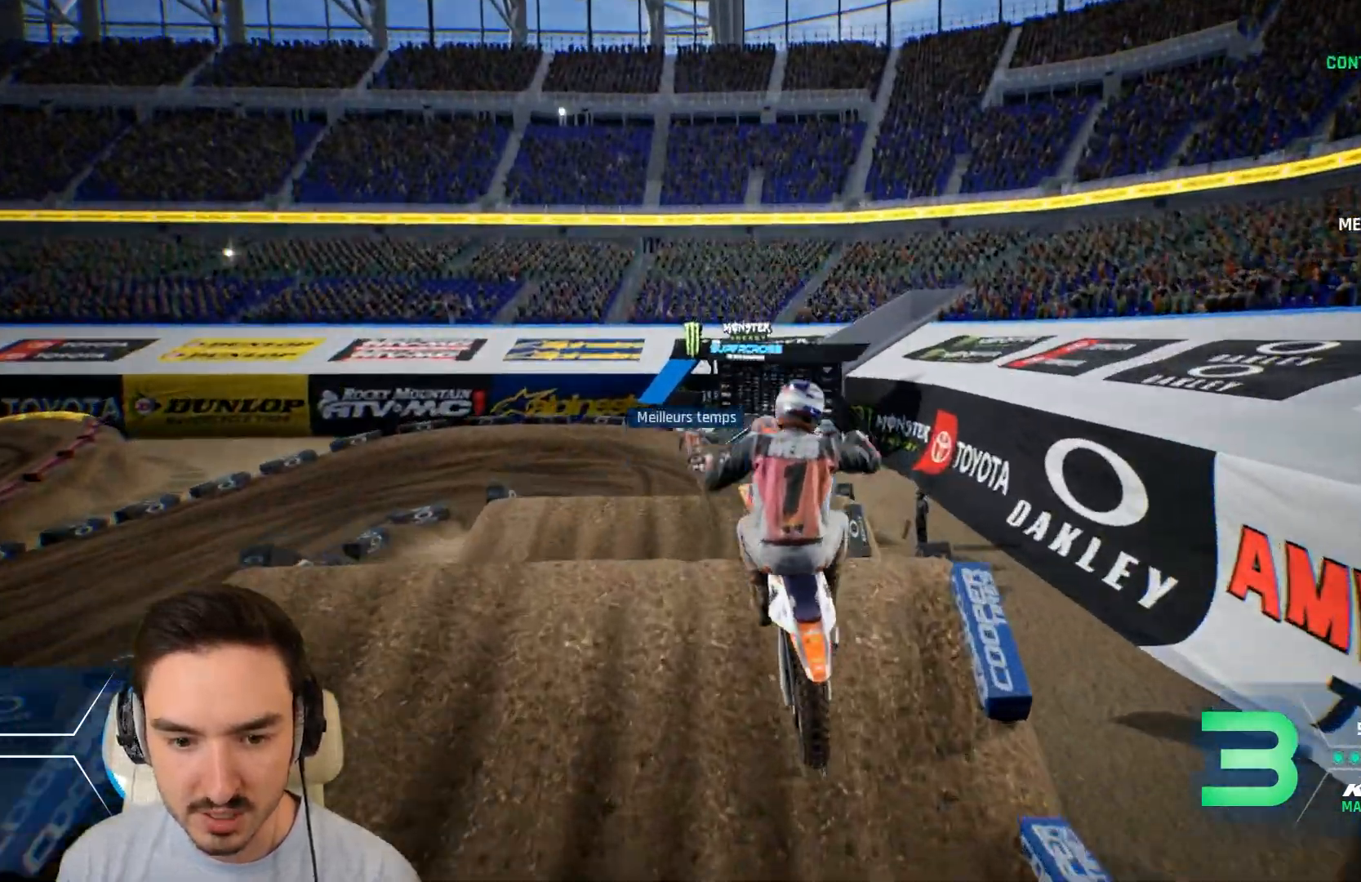
{"buttons": ["R2"], "left_stick": "down-left", "right_stick": "down", "events": []}
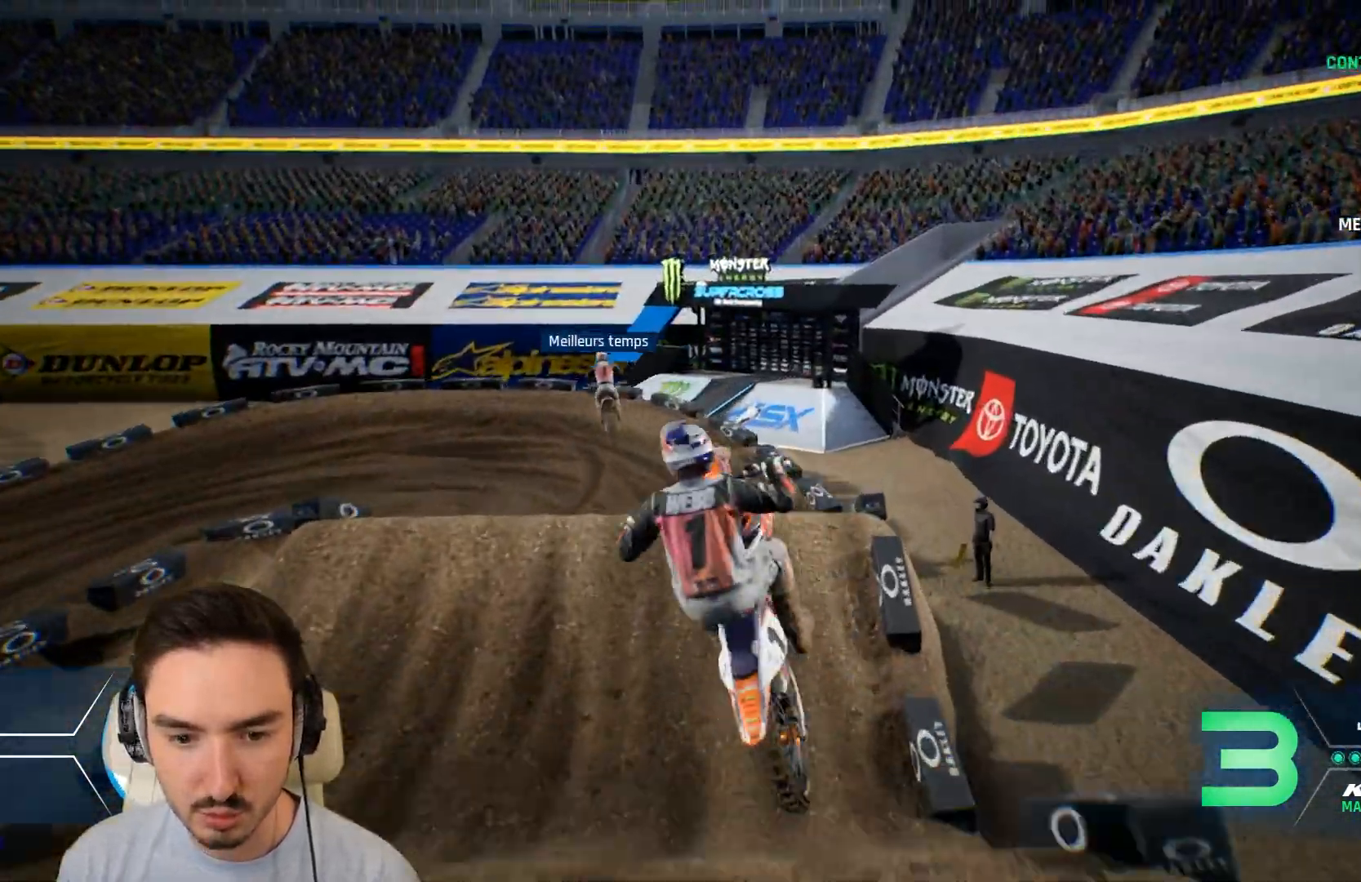
{"buttons": [], "left_stick": "up-left", "right_stick": "up", "events": [[120, "R2", "up"], [120, "right_stick", "center"], [160, "left_stick", "up-left"], [280, "right_stick", "up"]]}
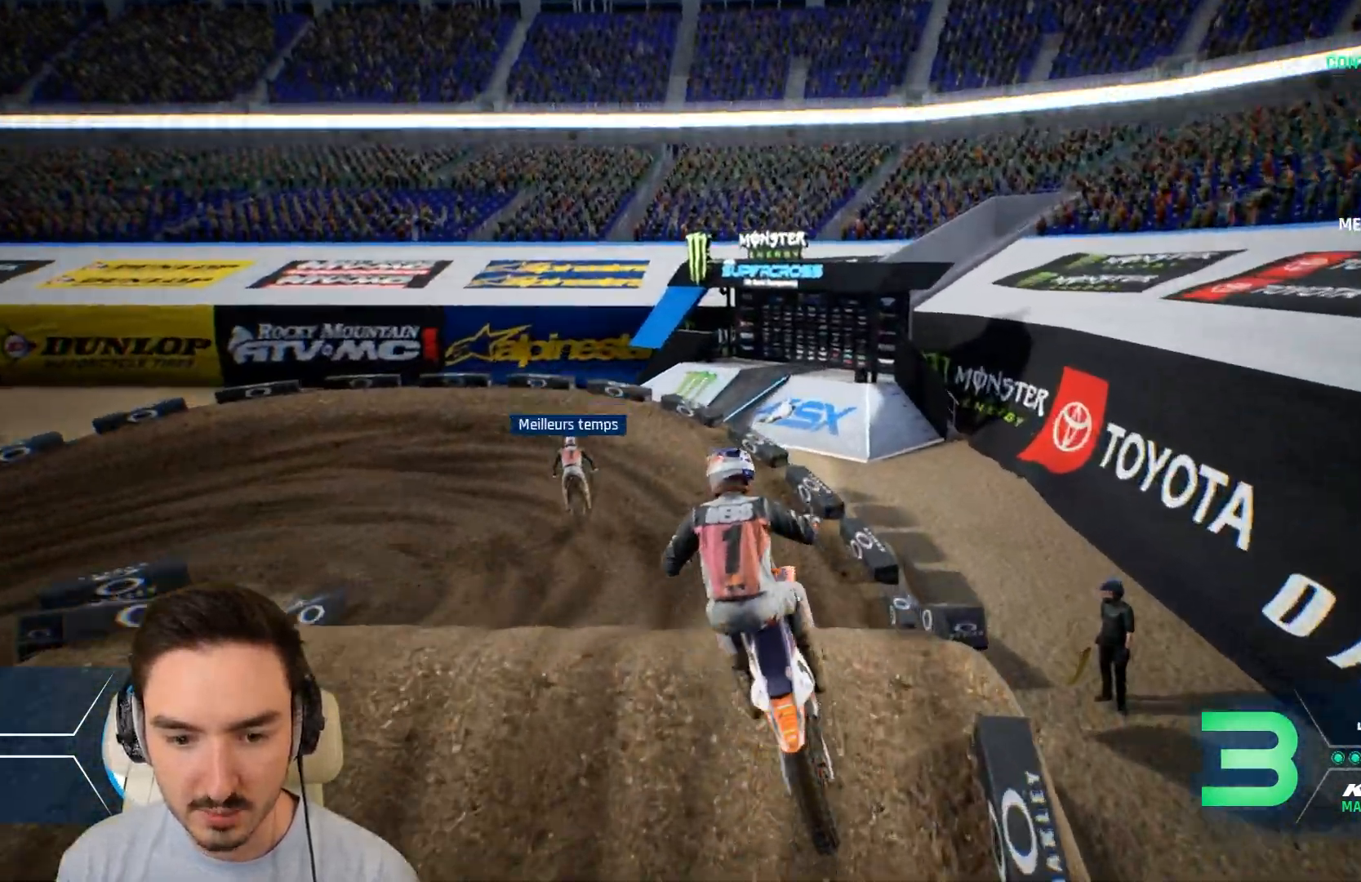
{"buttons": ["R2"], "left_stick": "left", "right_stick": "center", "events": [[40, "left_stick", "center"], [120, "left_stick", "down-left"], [120, "right_stick", "center"], [200, "R2", "down"], [200, "left_stick", "left"], [200, "right_stick", "down"], [400, "right_stick", "center"]]}